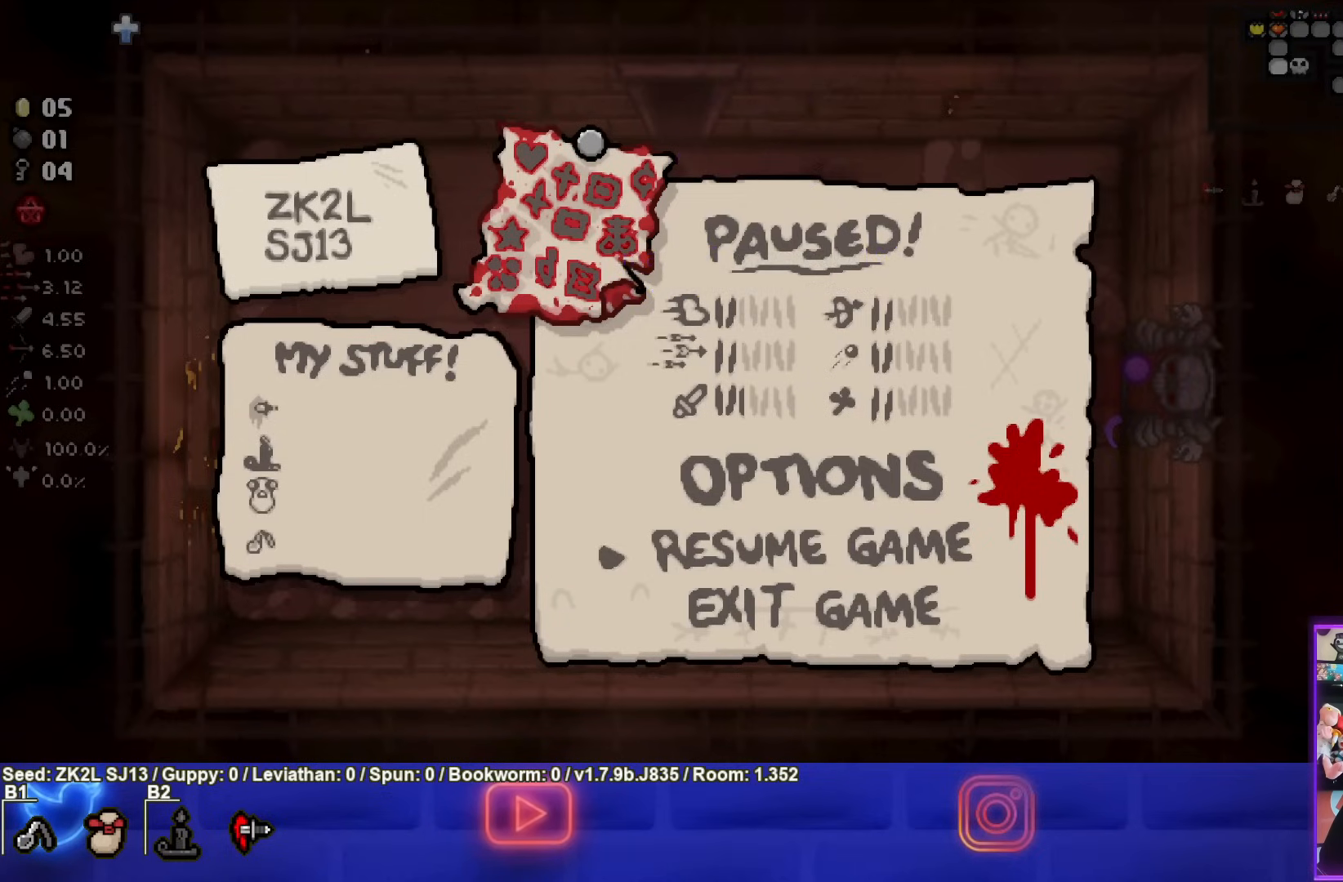
Gameplay with a controller (PlayStation layout); each line is a JSON object with the inputs held at the frame after it. "events" lists button and stick changes between this image and that frame as [ms after this image, input, new state], when the widget could be followed in between. Not read: L3 R3.
{"buttons": [], "left_stick": "center", "right_stick": "center", "events": [[250, "START", "down"], [383, "START", "up"]]}
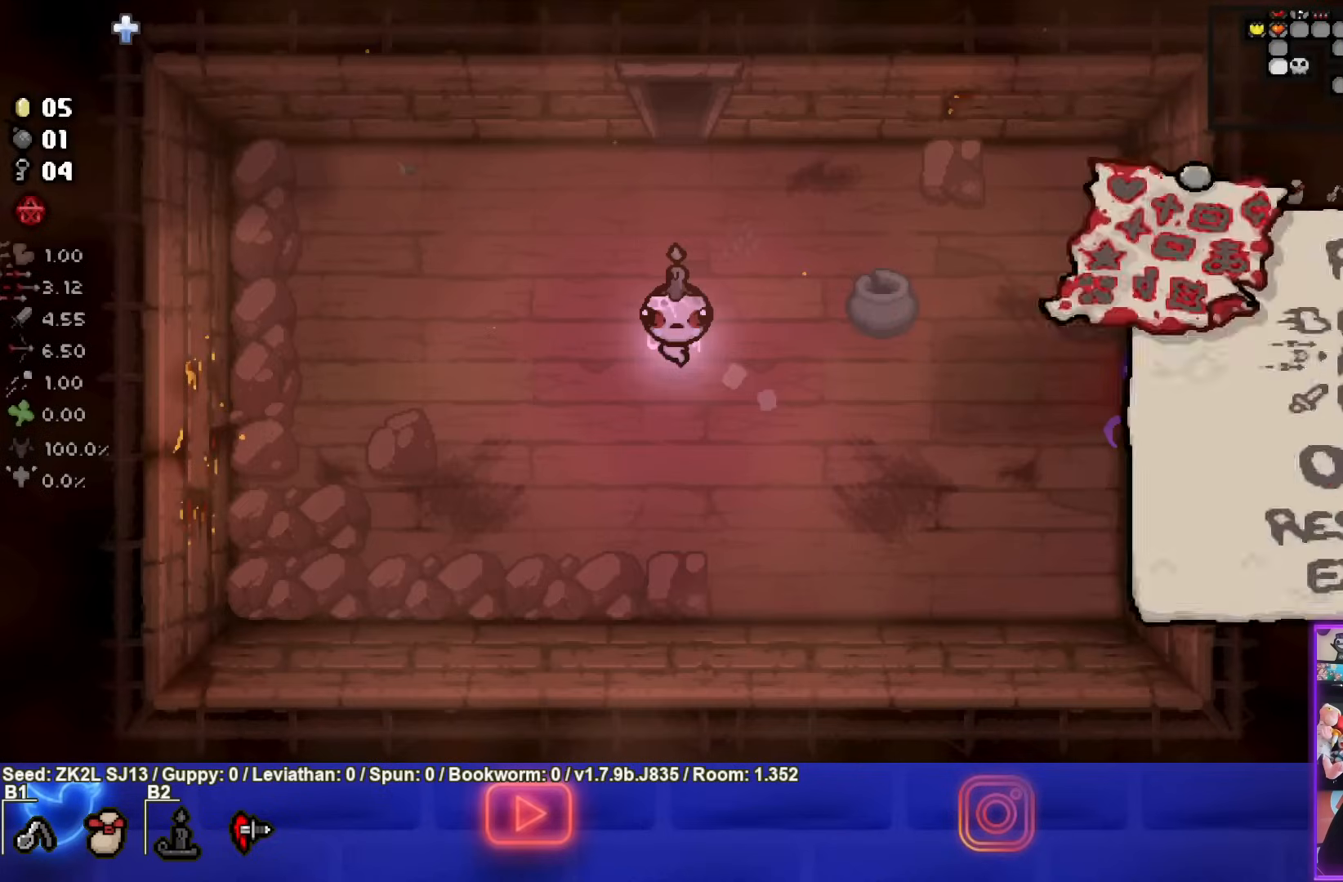
{"buttons": [], "left_stick": "center", "right_stick": "center", "events": []}
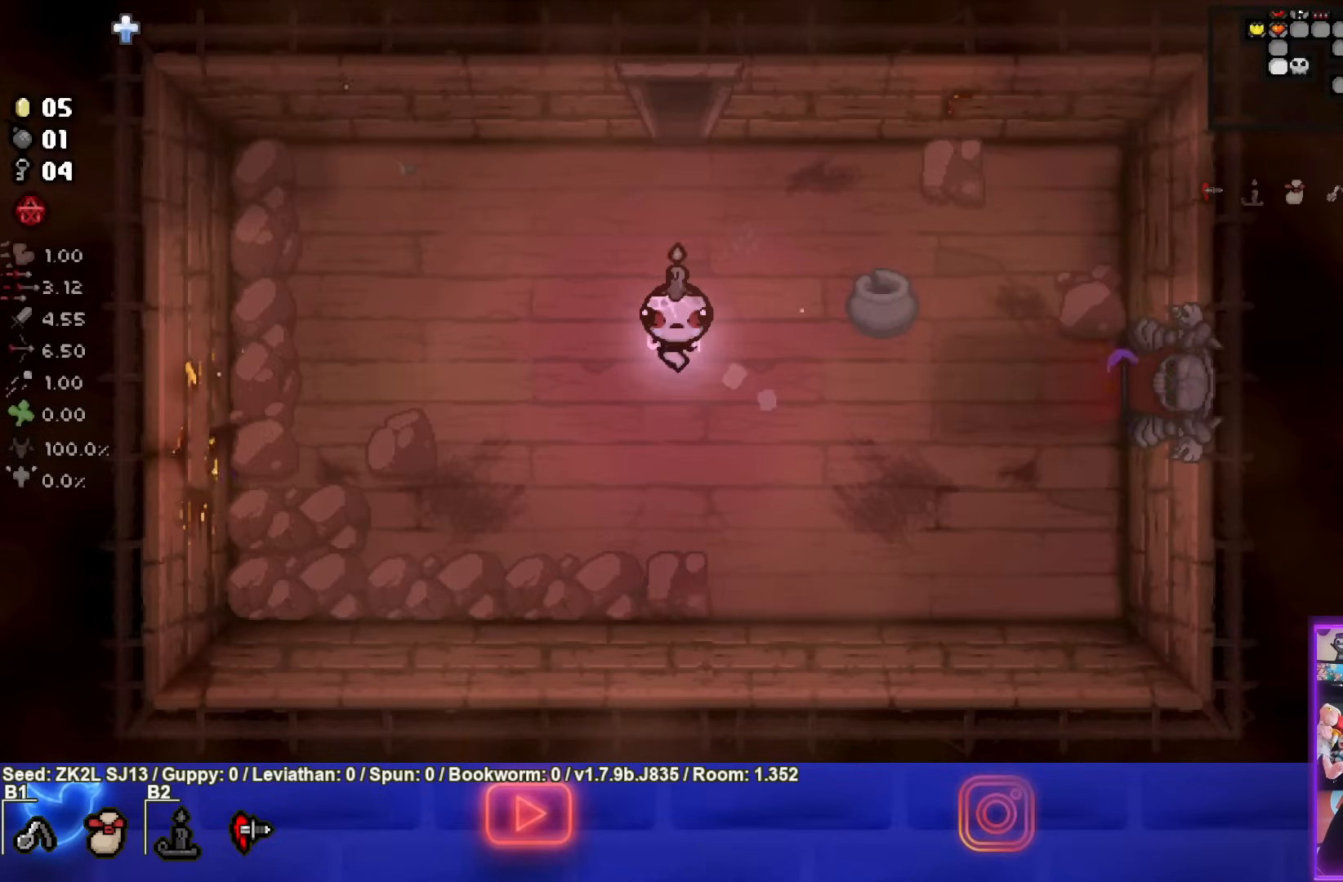
{"buttons": [], "left_stick": "center", "right_stick": "center", "events": []}
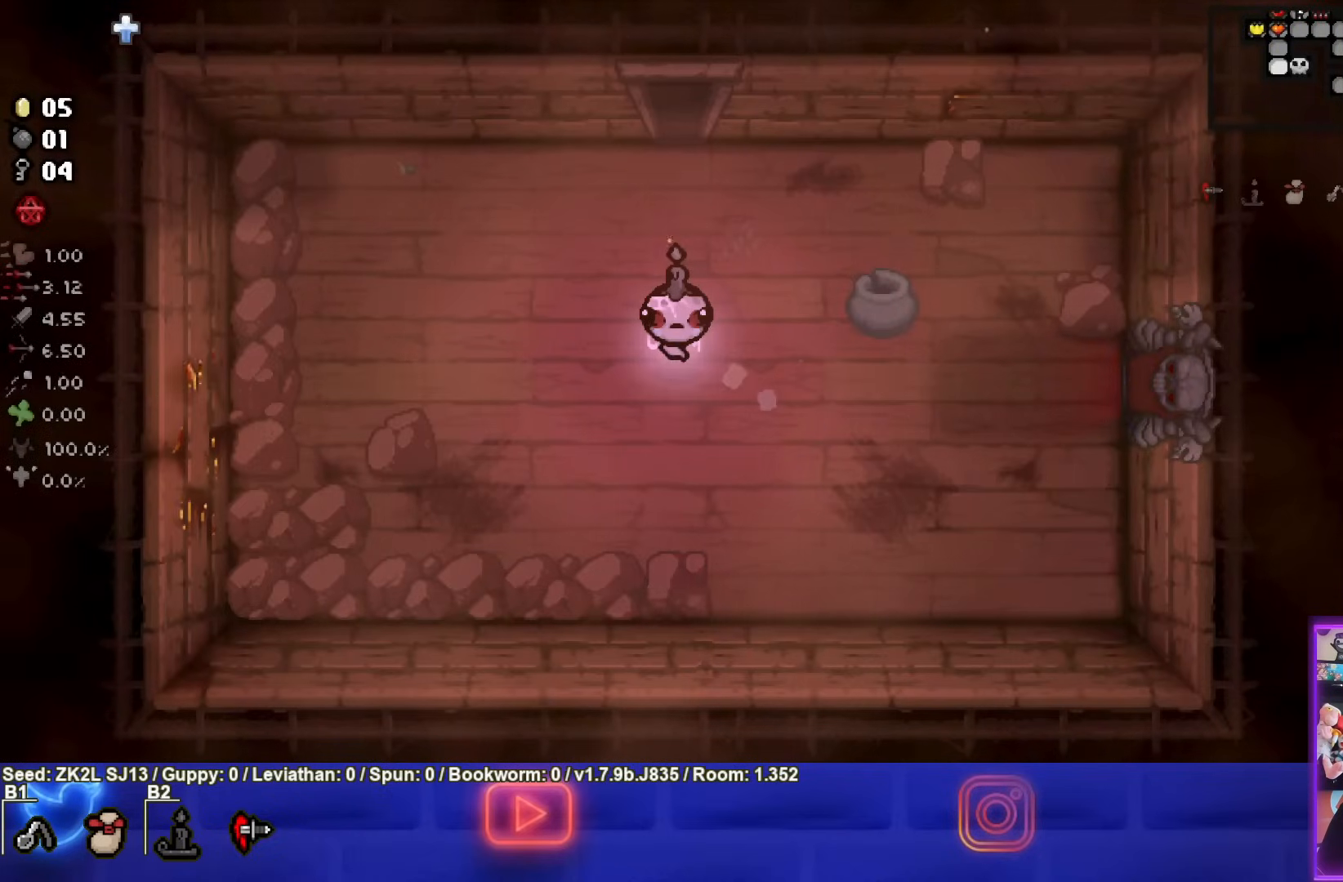
{"buttons": [], "left_stick": "down-right", "right_stick": "center", "events": [[500, "left_stick", "down-right"]]}
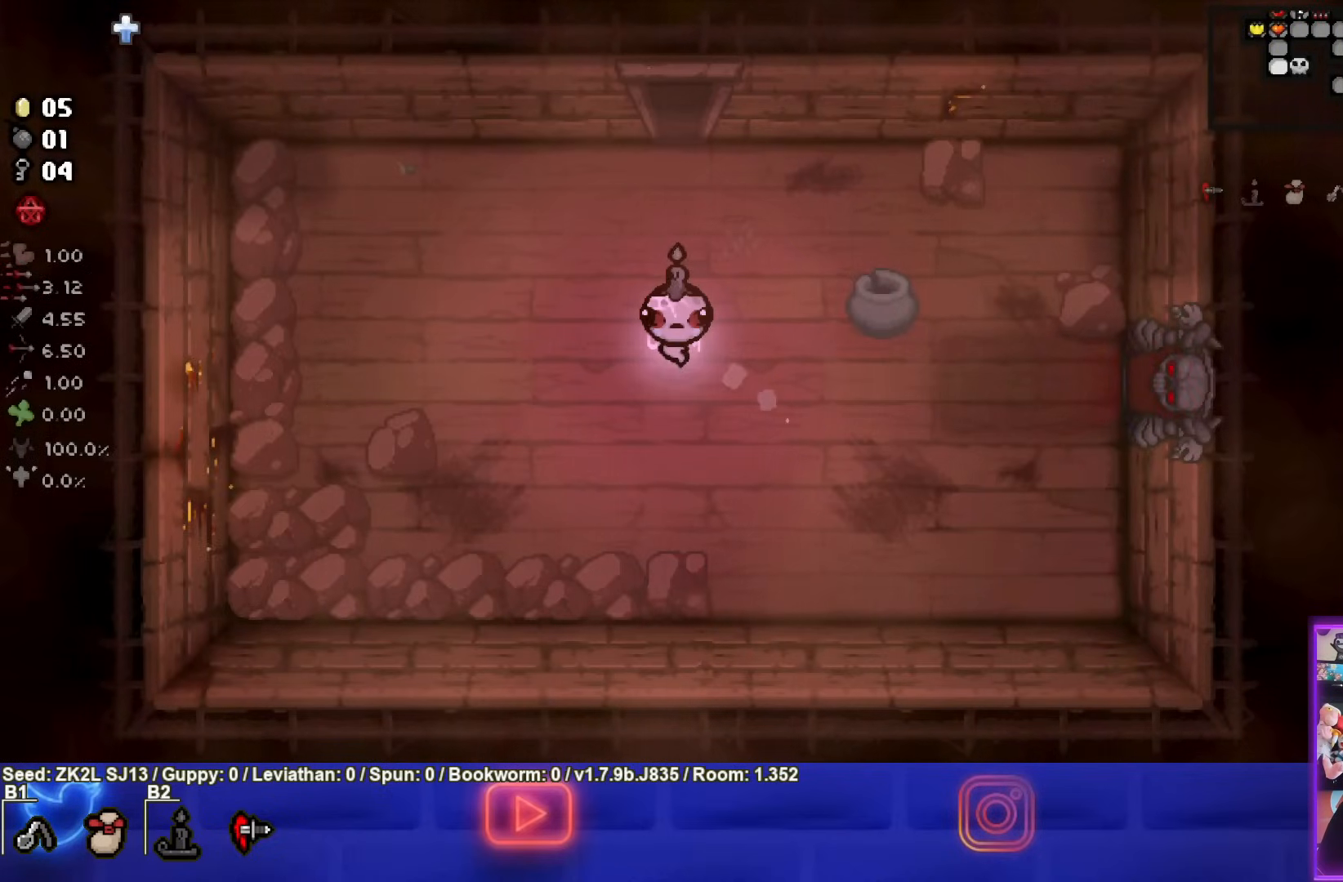
{"buttons": [], "left_stick": "right", "right_stick": "center", "events": [[317, "left_stick", "right"]]}
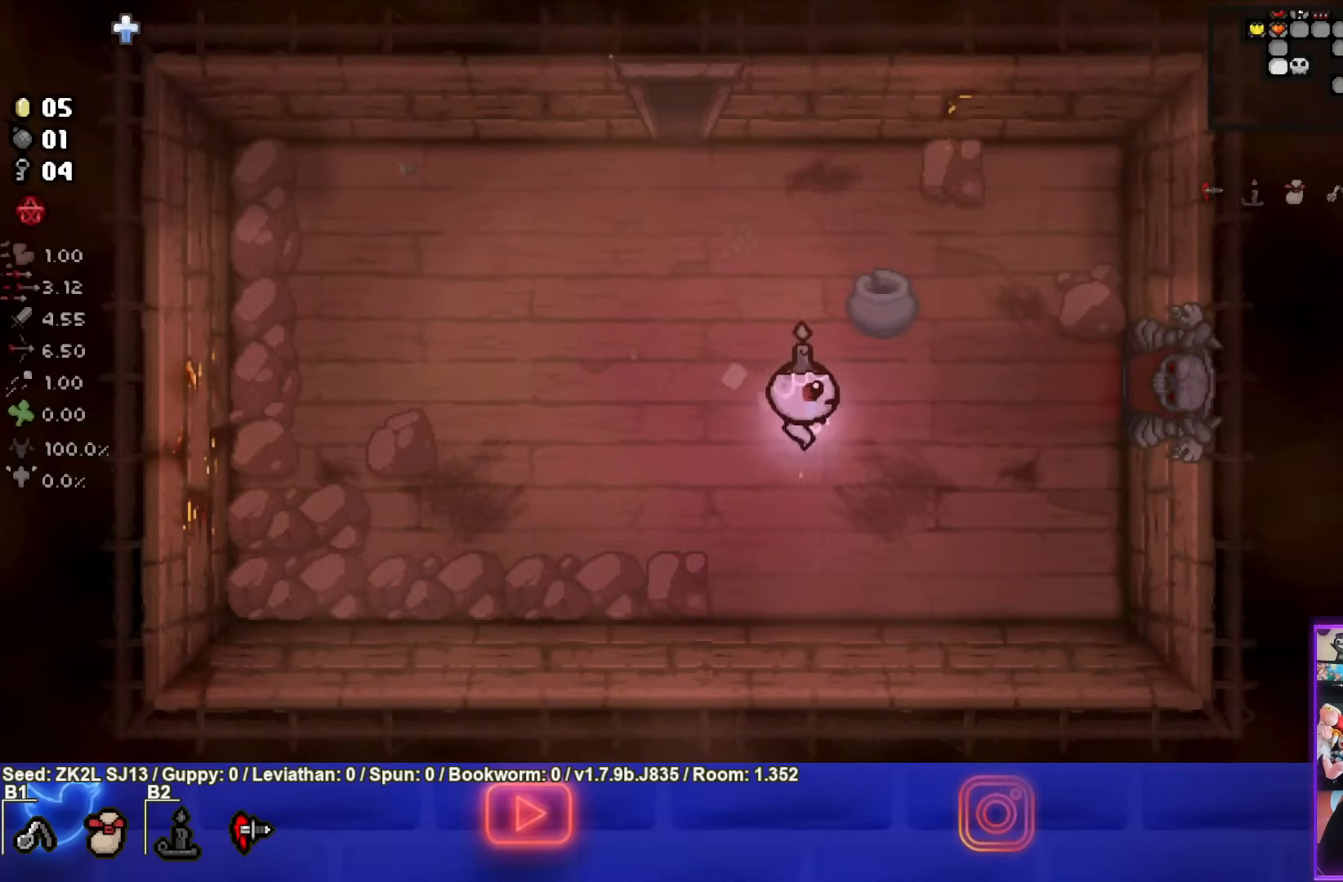
{"buttons": [], "left_stick": "right", "right_stick": "center", "events": []}
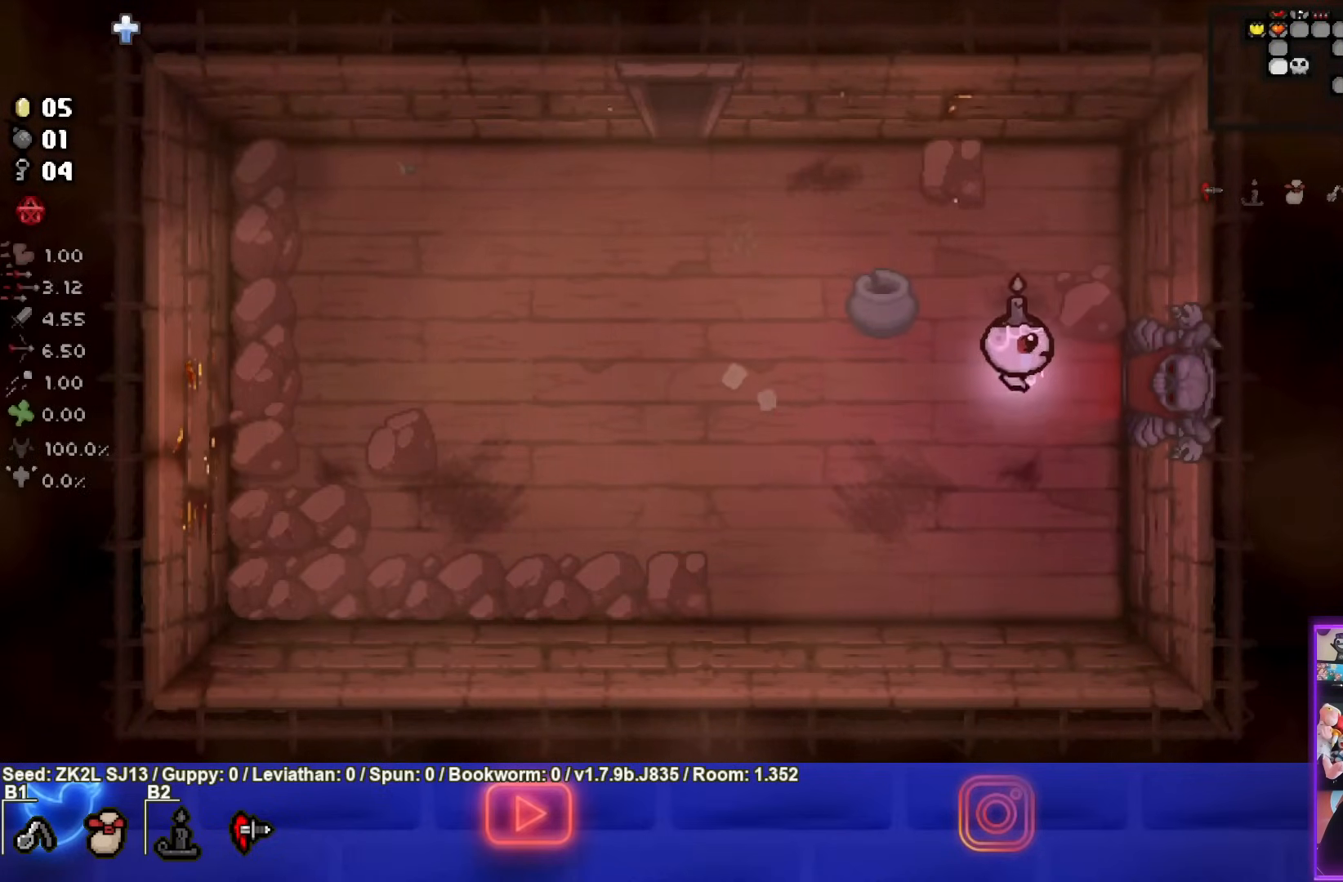
{"buttons": [], "left_stick": "center", "right_stick": "center", "events": [[350, "left_stick", "center"]]}
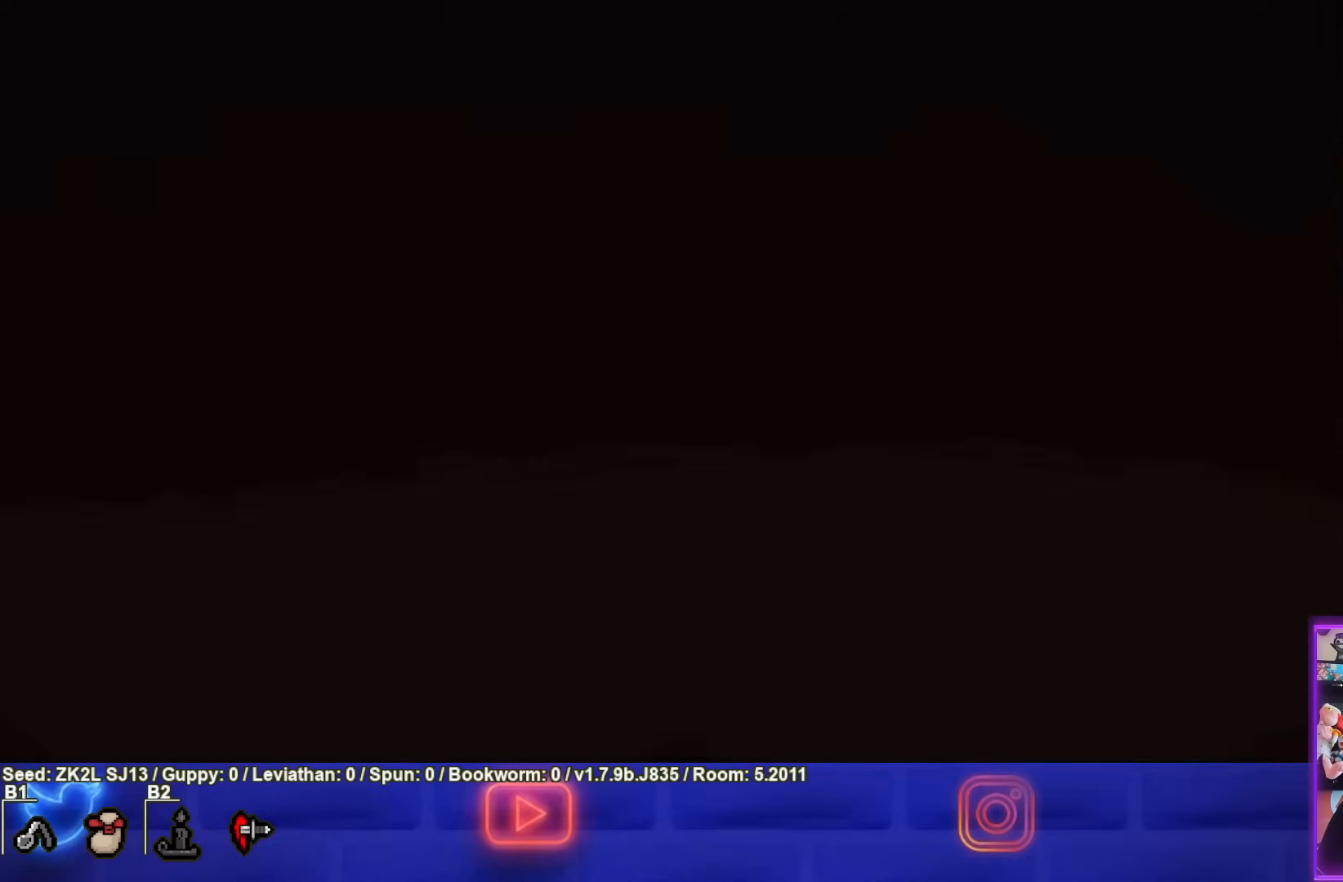
{"buttons": ["CIRCLE"], "left_stick": "center", "right_stick": "center", "events": [[367, "CROSS", "down"], [433, "CROSS", "up"], [500, "CIRCLE", "down"]]}
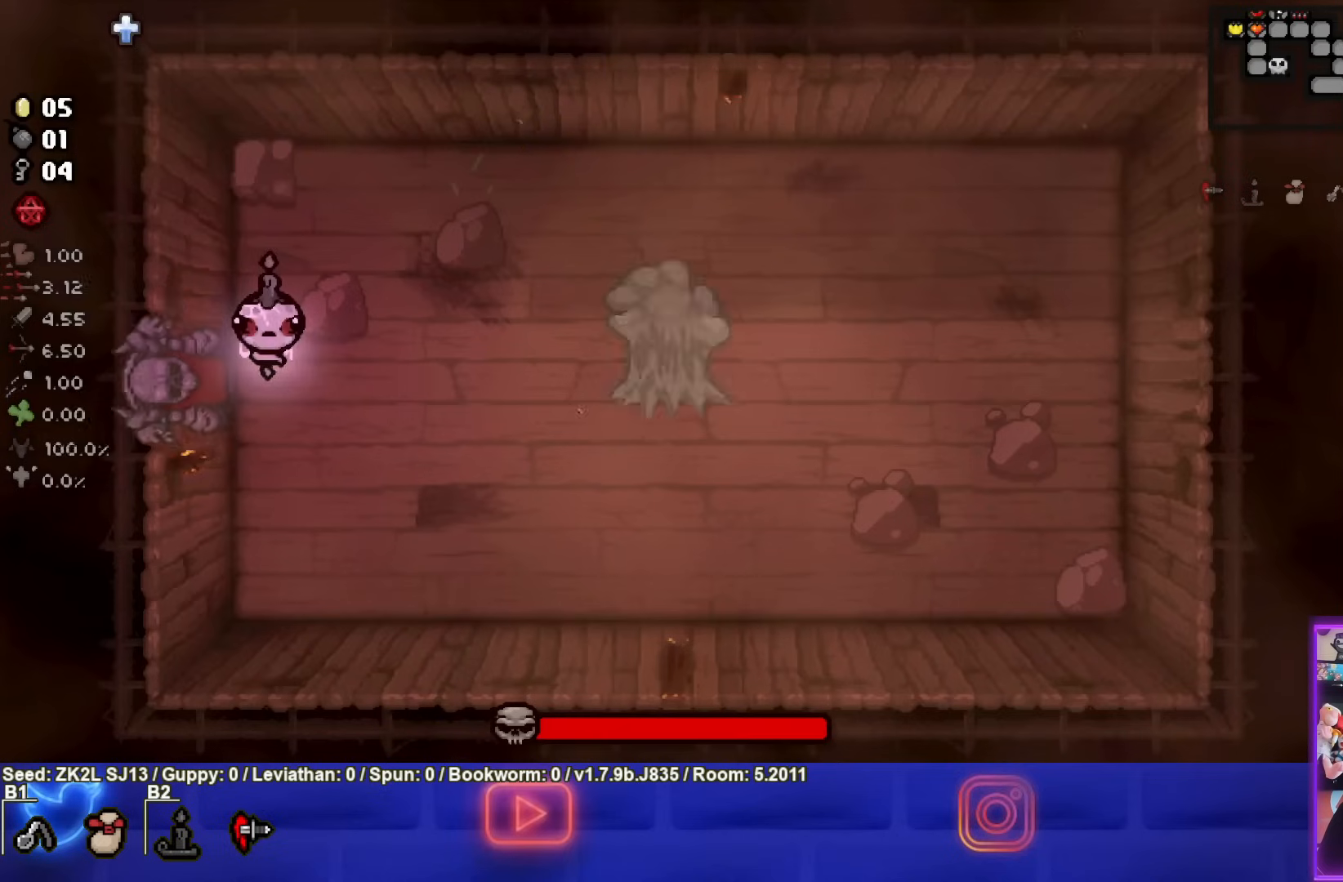
{"buttons": ["CIRCLE"], "left_stick": "up-right", "right_stick": "center", "events": [[200, "left_stick", "right"], [450, "left_stick", "up-right"]]}
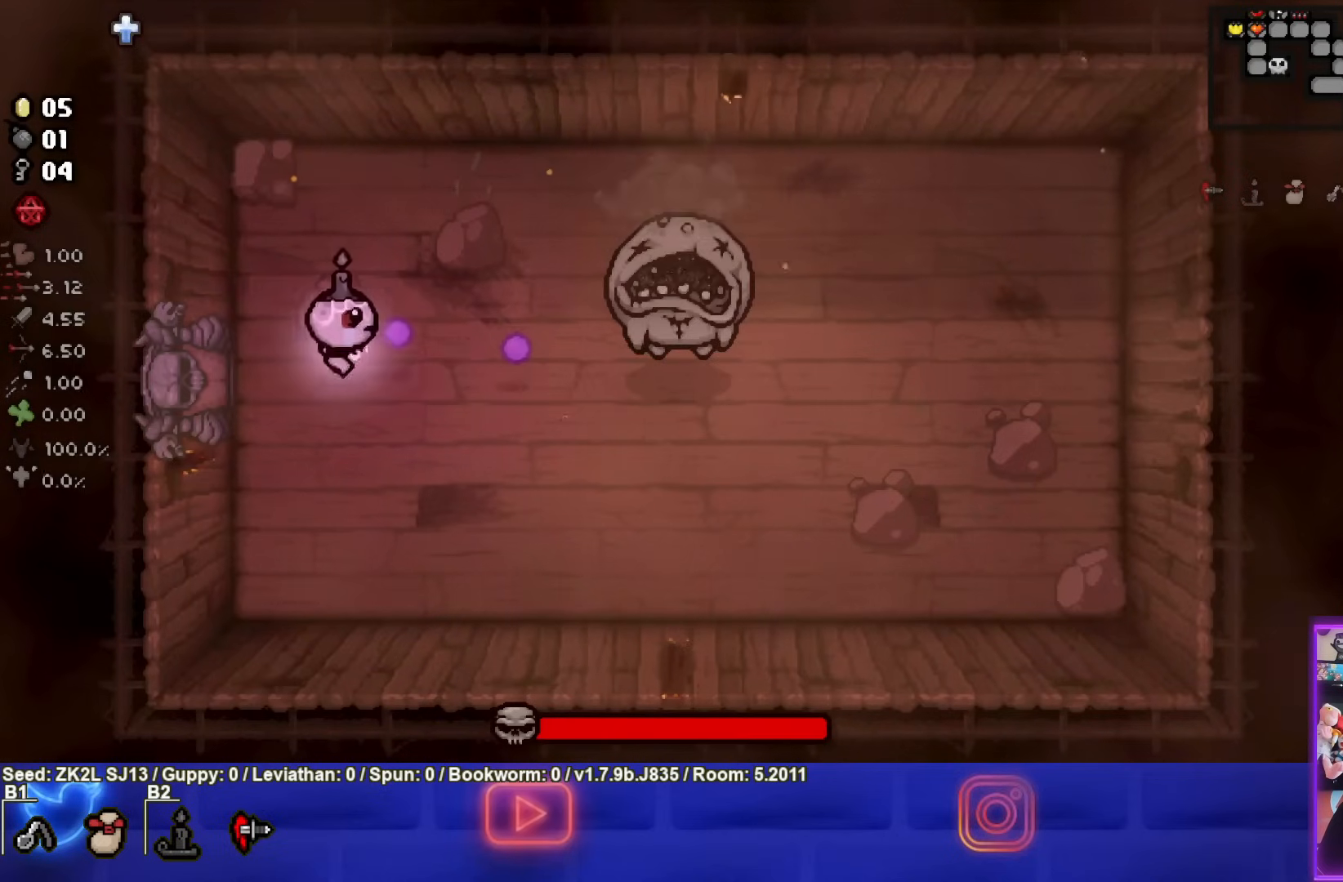
{"buttons": ["CIRCLE"], "left_stick": "center", "right_stick": "center", "events": [[450, "left_stick", "center"]]}
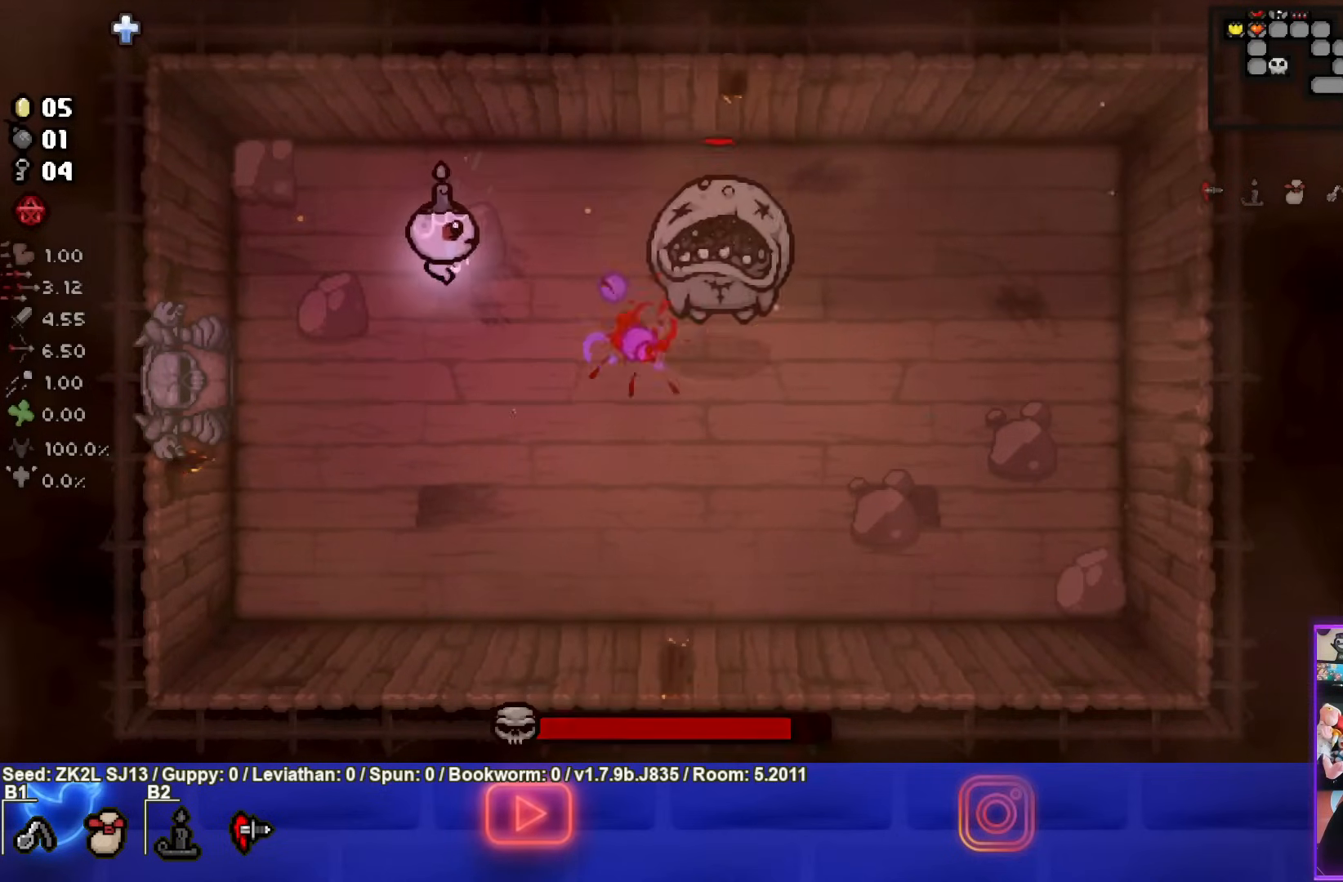
{"buttons": ["CIRCLE"], "left_stick": "center", "right_stick": "center", "events": [[67, "left_stick", "up-right"], [200, "left_stick", "center"], [333, "left_stick", "left"], [500, "left_stick", "center"]]}
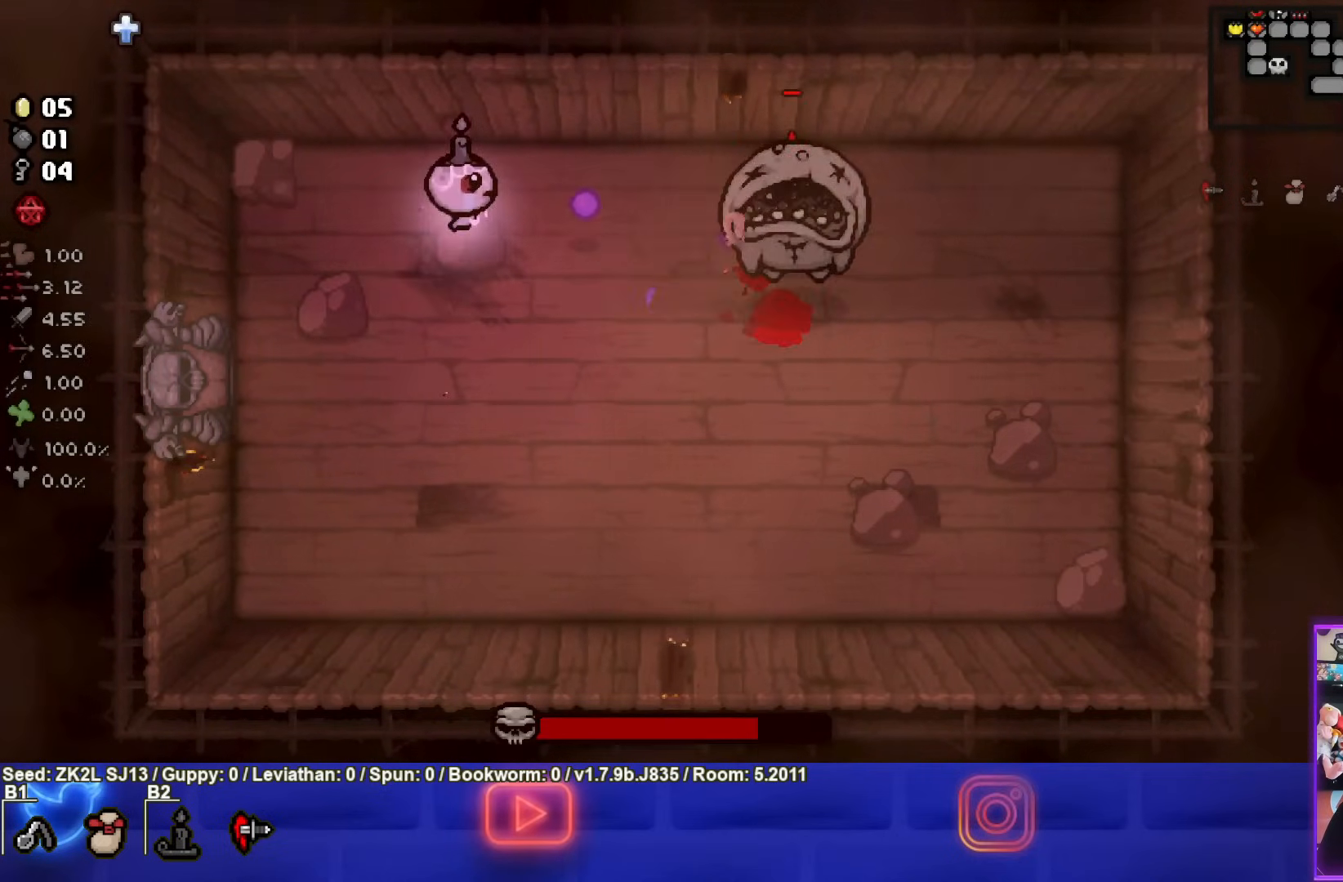
{"buttons": ["CIRCLE"], "left_stick": "center", "right_stick": "center", "events": []}
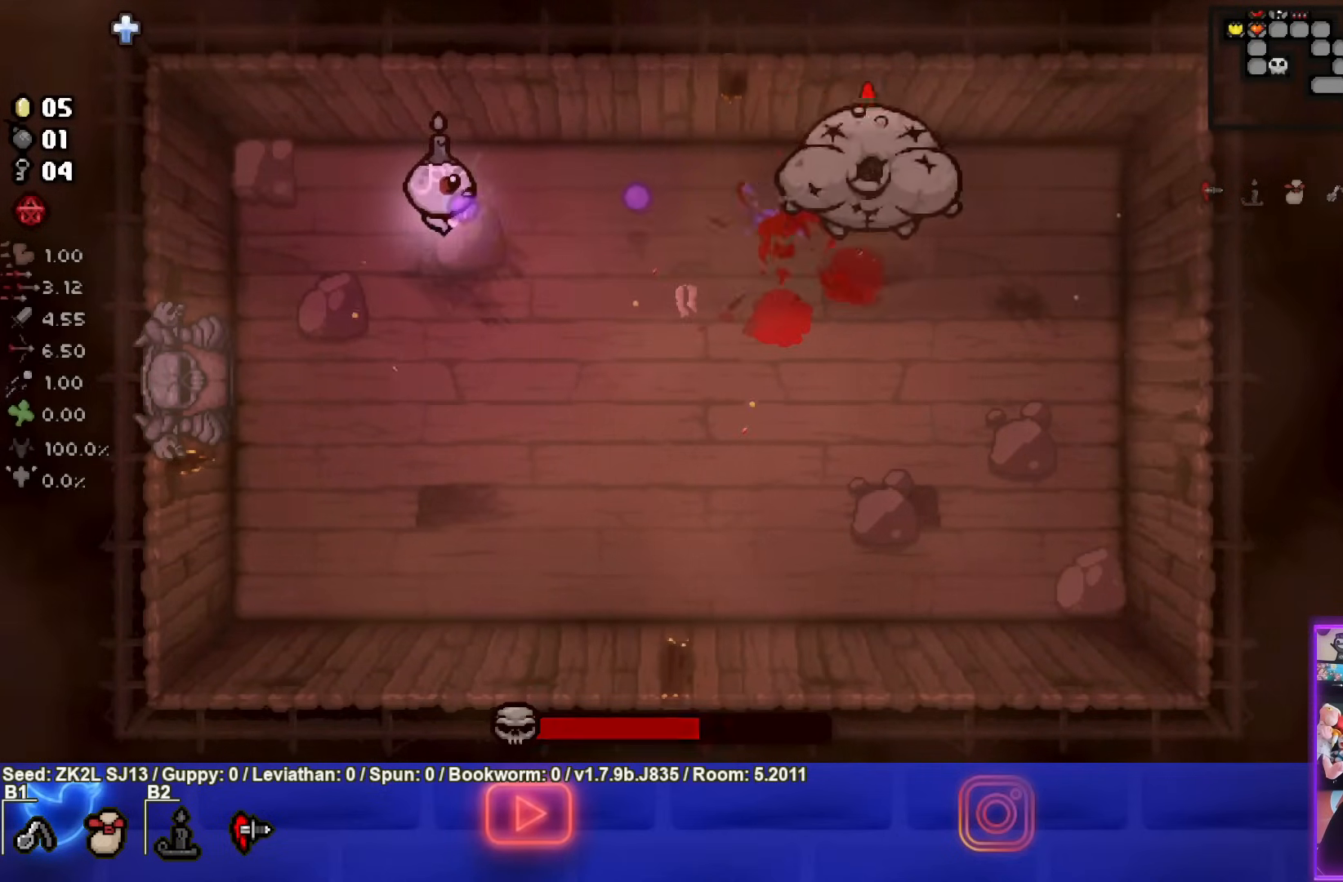
{"buttons": ["CIRCLE"], "left_stick": "center", "right_stick": "center", "events": [[50, "left_stick", "right"], [250, "left_stick", "center"], [350, "left_stick", "right"], [450, "left_stick", "center"]]}
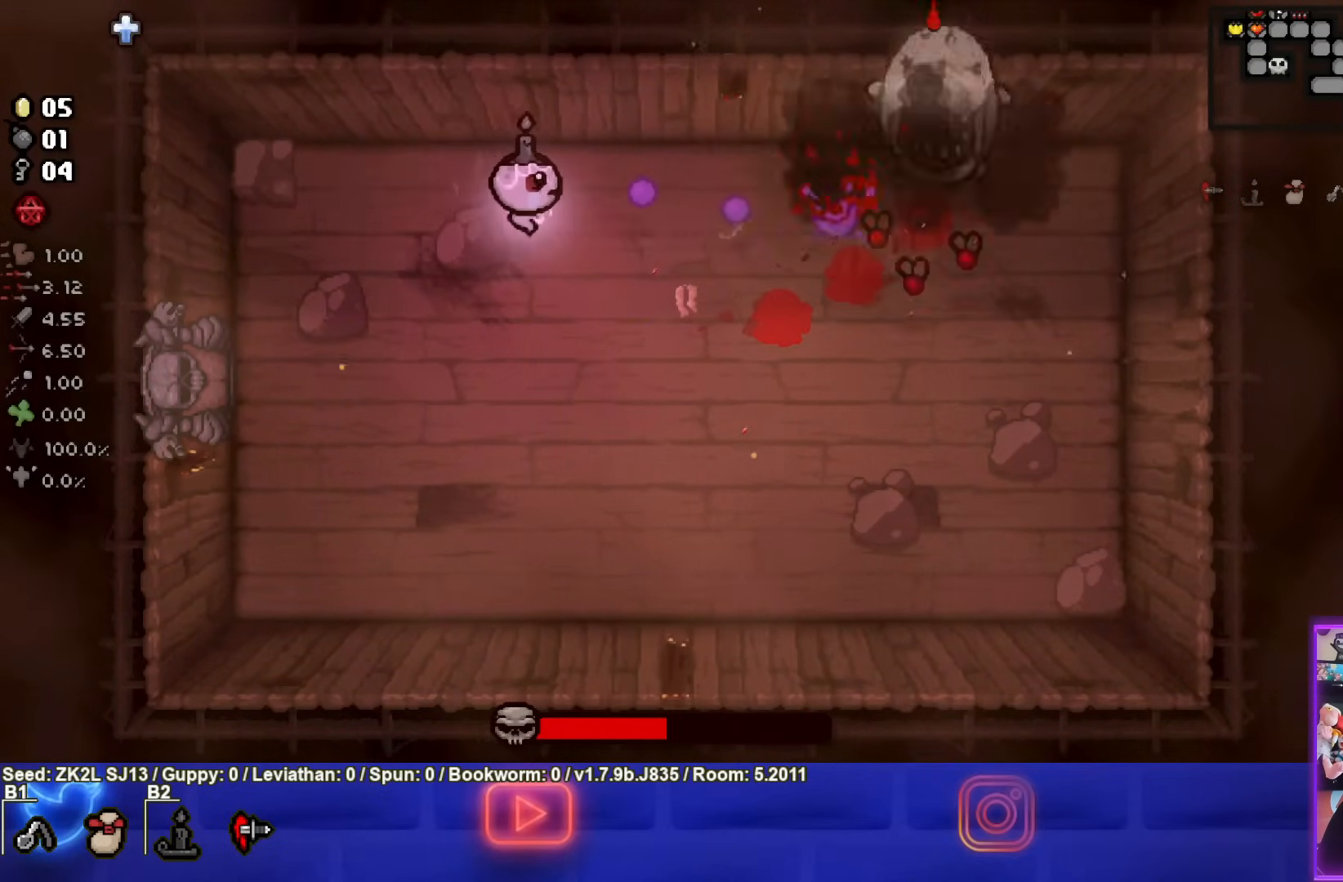
{"buttons": ["CIRCLE"], "left_stick": "down-right", "right_stick": "center", "events": [[33, "left_stick", "left"], [333, "left_stick", "down"], [467, "left_stick", "down-right"]]}
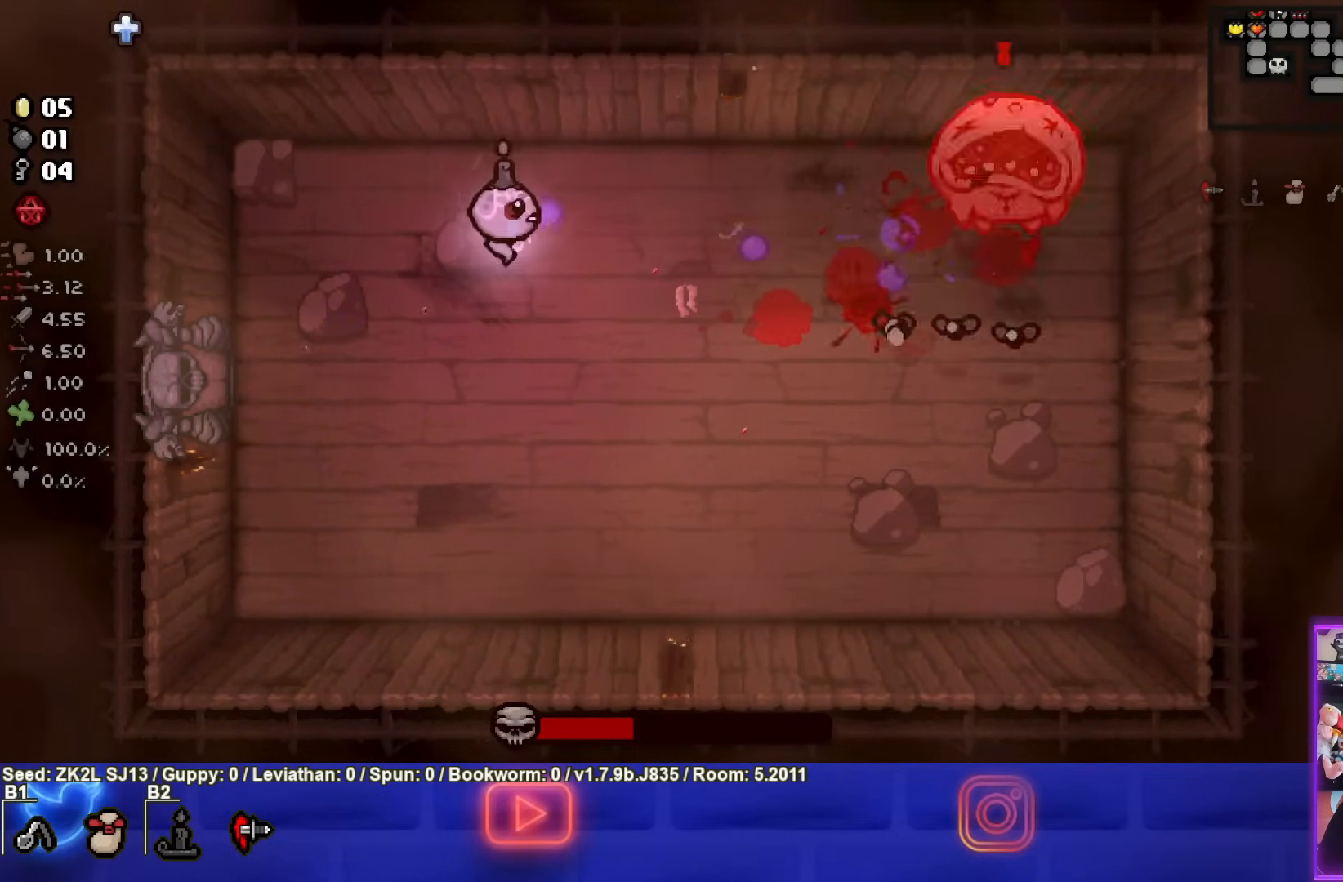
{"buttons": ["CIRCLE"], "left_stick": "center", "right_stick": "center", "events": [[100, "left_stick", "right"], [450, "left_stick", "center"]]}
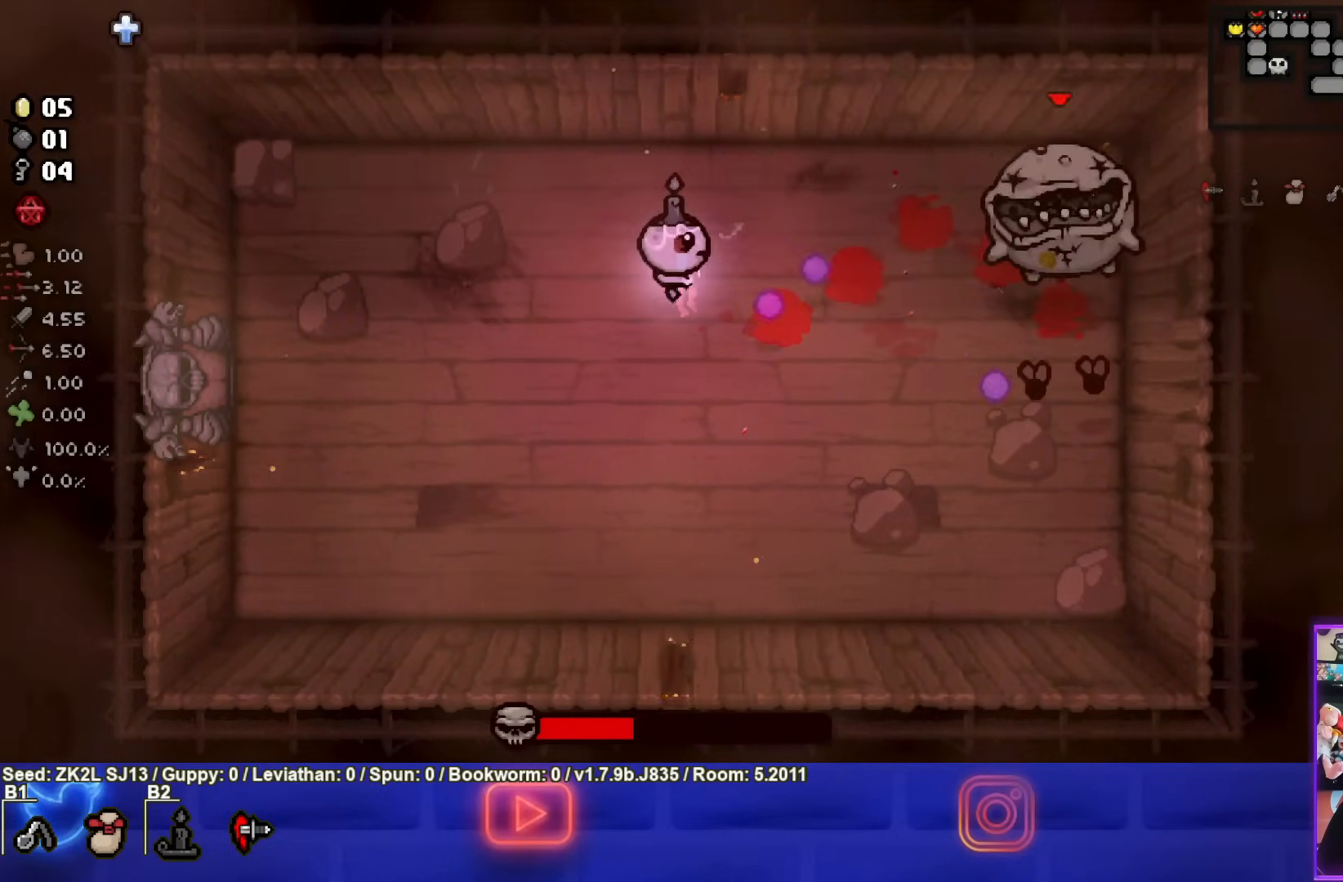
{"buttons": ["CIRCLE"], "left_stick": "left", "right_stick": "center", "events": [[100, "left_stick", "left"], [250, "left_stick", "center"], [383, "left_stick", "left"]]}
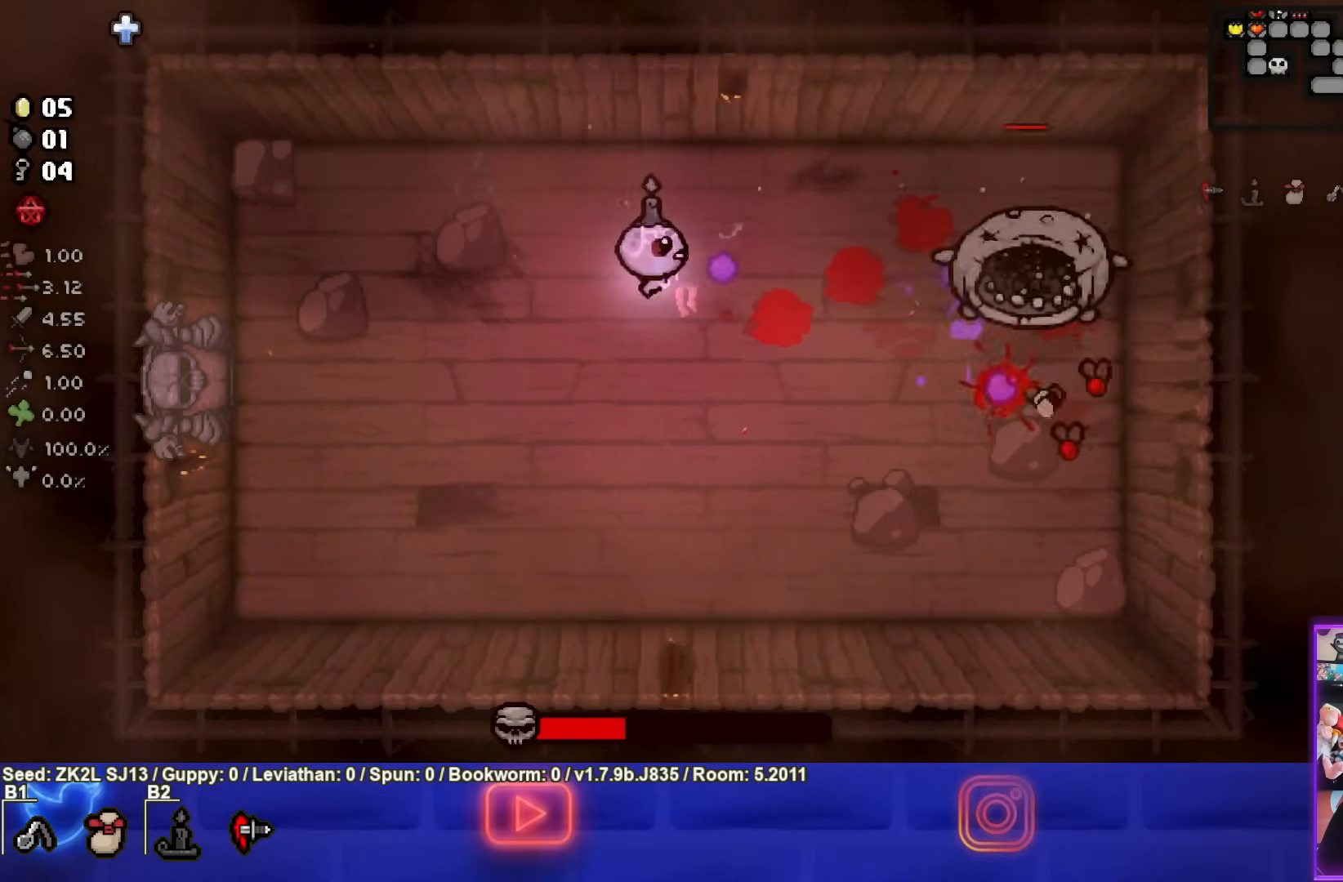
{"buttons": ["CIRCLE"], "left_stick": "down-right", "right_stick": "center", "events": [[33, "left_stick", "center"], [400, "left_stick", "down-right"]]}
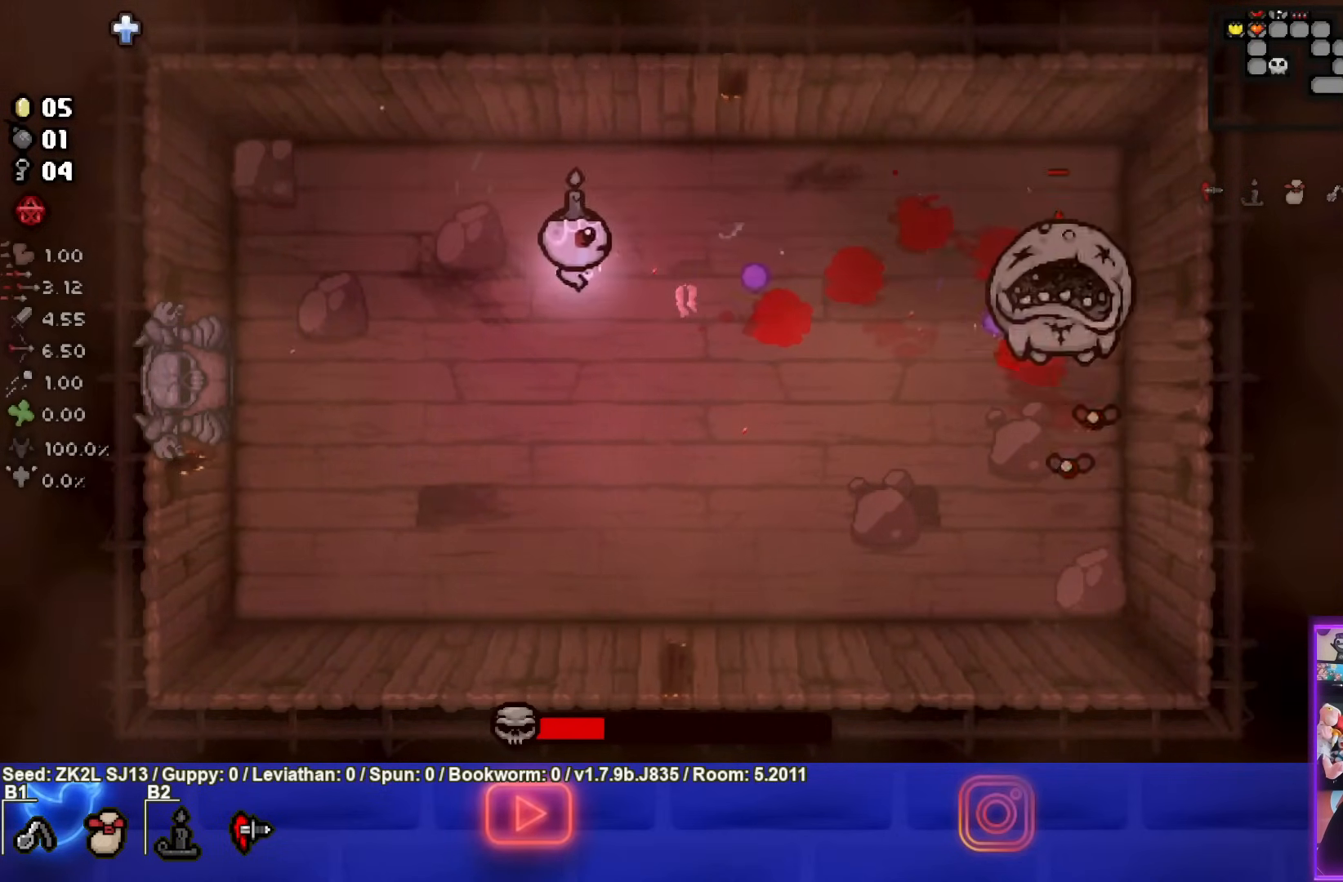
{"buttons": ["CIRCLE"], "left_stick": "down-left", "right_stick": "center", "events": [[350, "left_stick", "center"], [500, "left_stick", "down-left"]]}
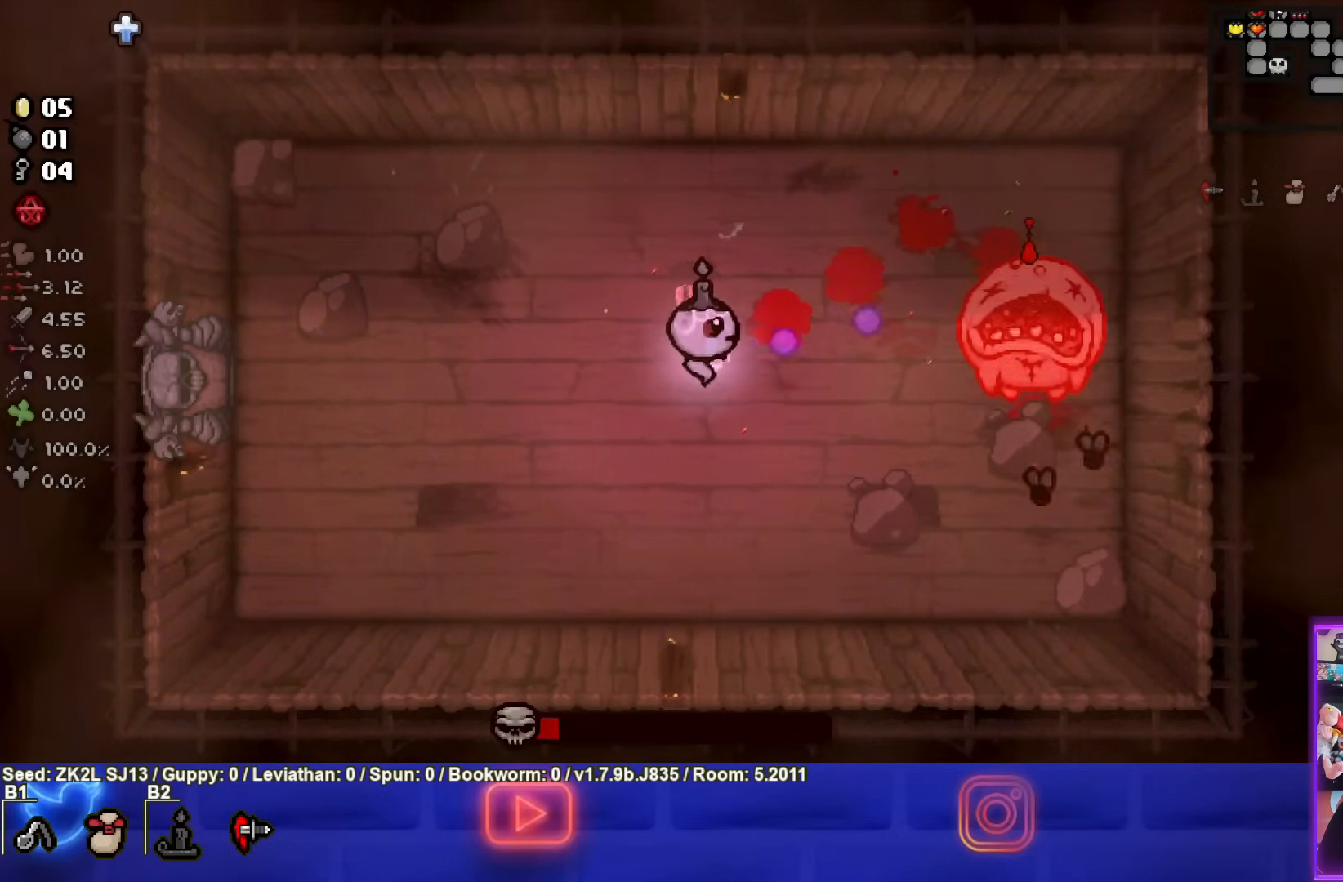
{"buttons": ["CIRCLE"], "left_stick": "down-left", "right_stick": "center", "events": [[150, "left_stick", "center"], [267, "left_stick", "down"], [383, "left_stick", "center"], [500, "left_stick", "down-left"]]}
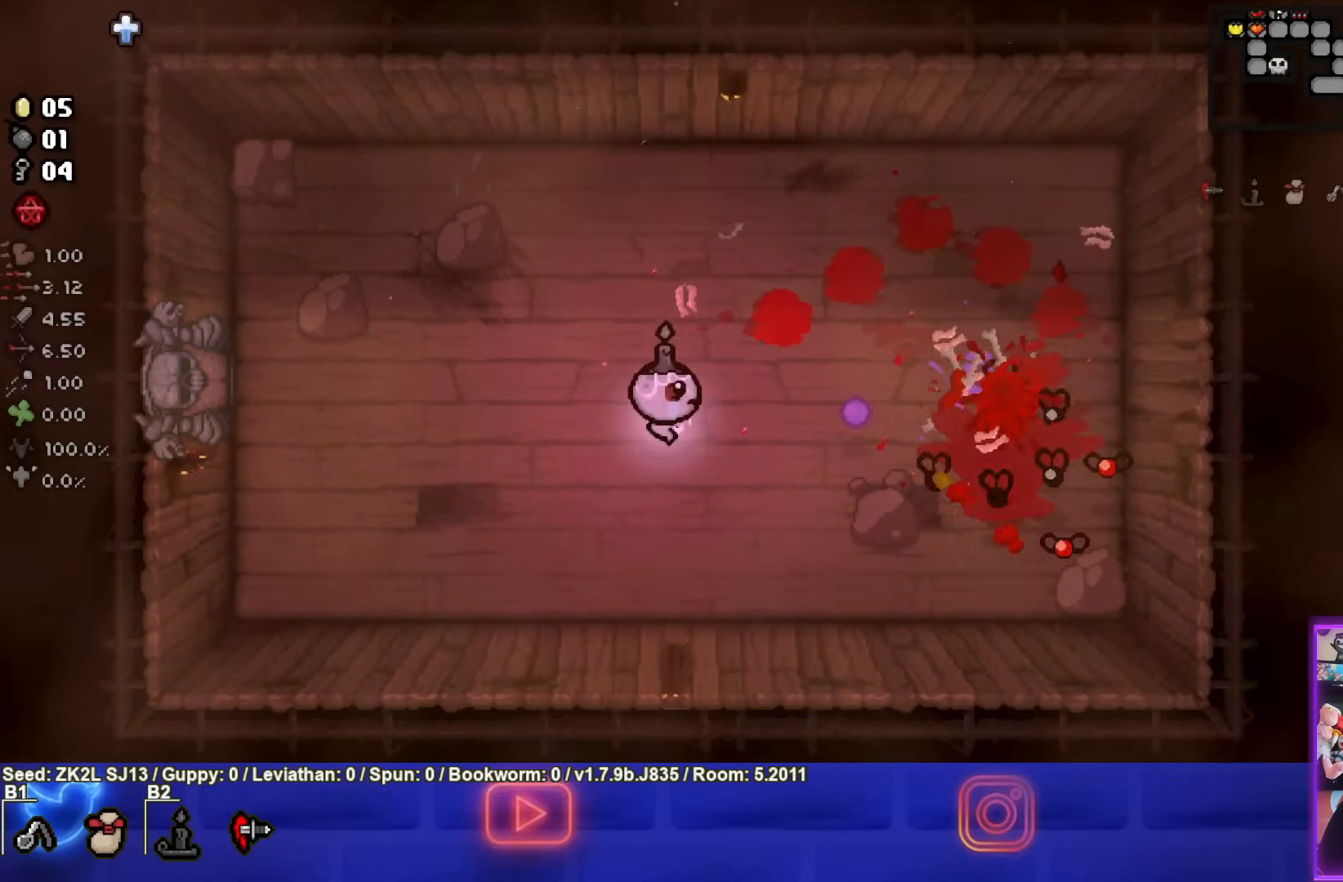
{"buttons": ["CIRCLE"], "left_stick": "up", "right_stick": "center", "events": [[450, "left_stick", "up"]]}
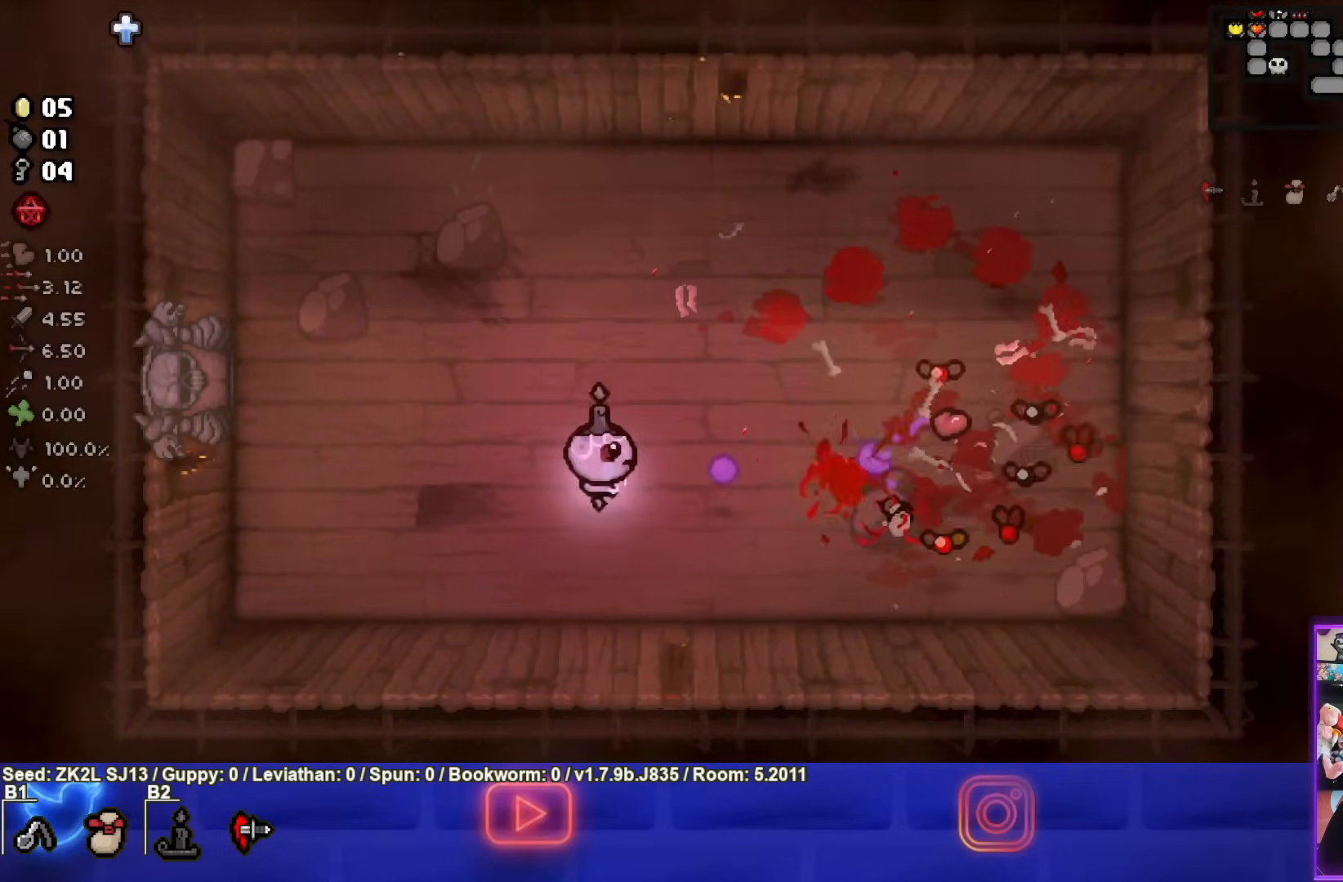
{"buttons": ["CIRCLE"], "left_stick": "down", "right_stick": "center", "events": [[433, "left_stick", "down"]]}
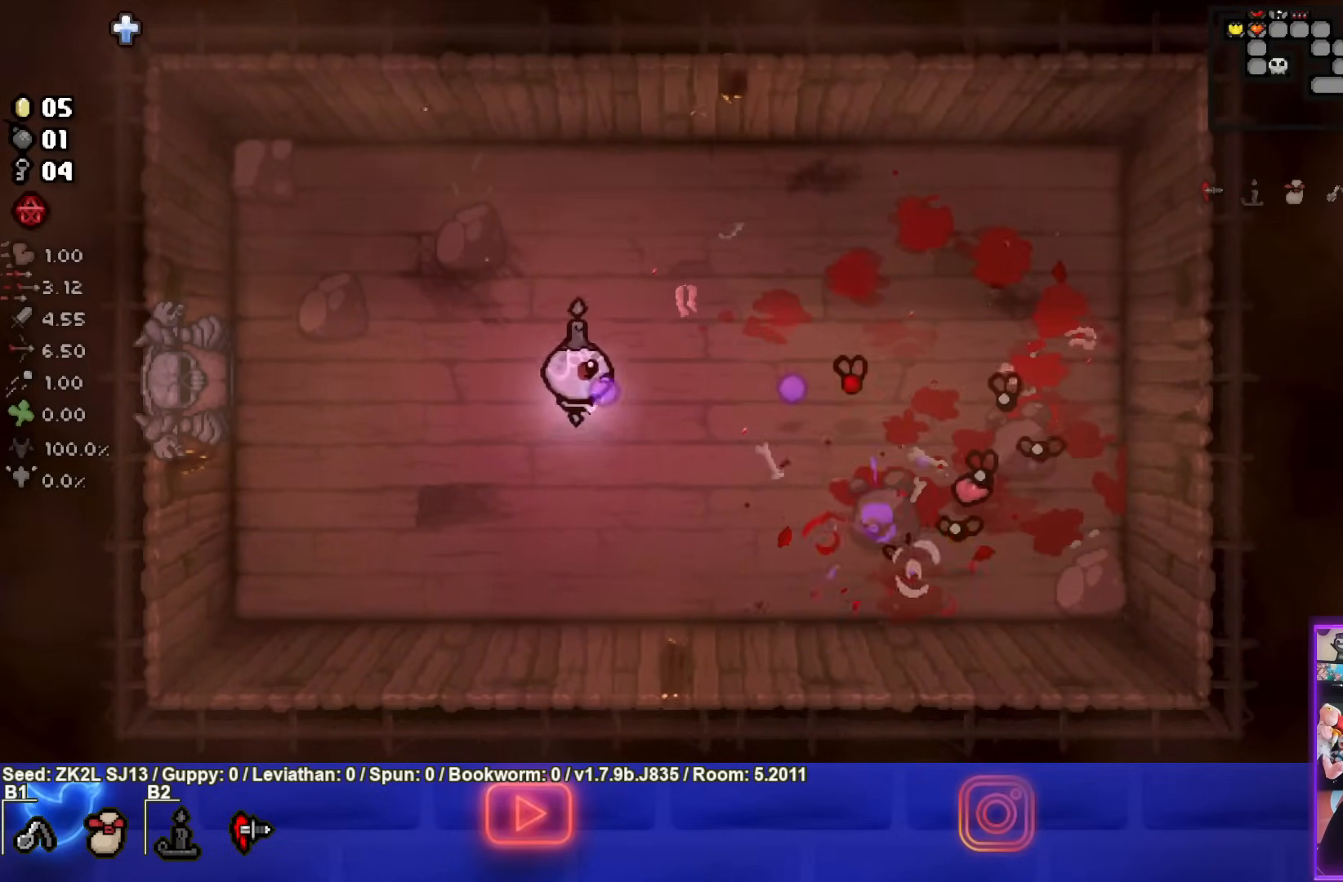
{"buttons": ["CIRCLE"], "left_stick": "left", "right_stick": "center", "events": [[400, "left_stick", "center"], [500, "left_stick", "left"]]}
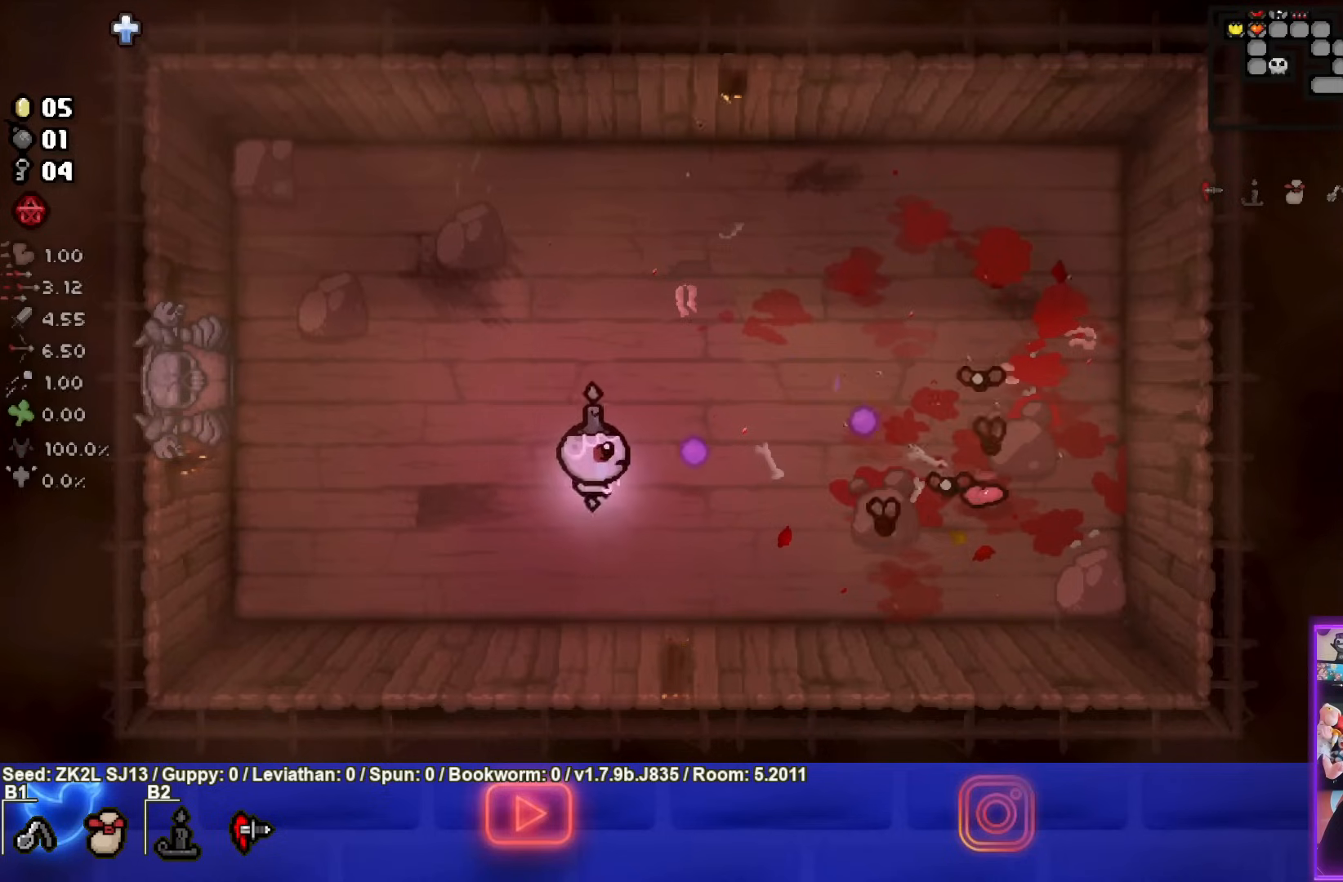
{"buttons": ["CIRCLE"], "left_stick": "left", "right_stick": "center", "events": [[167, "left_stick", "up"], [333, "left_stick", "center"], [483, "left_stick", "left"]]}
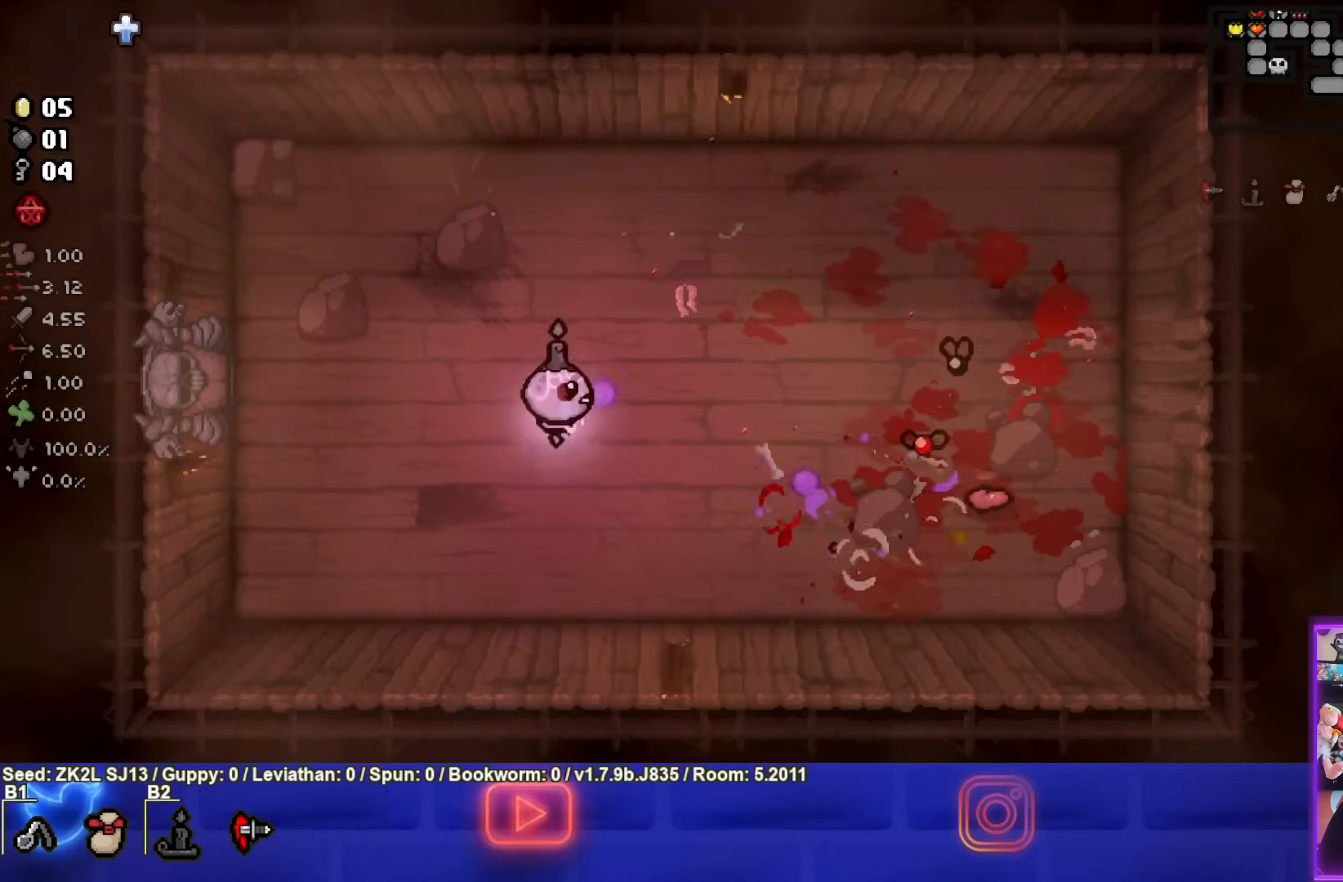
{"buttons": ["CIRCLE"], "left_stick": "down-left", "right_stick": "center", "events": [[333, "left_stick", "center"], [433, "left_stick", "down-left"]]}
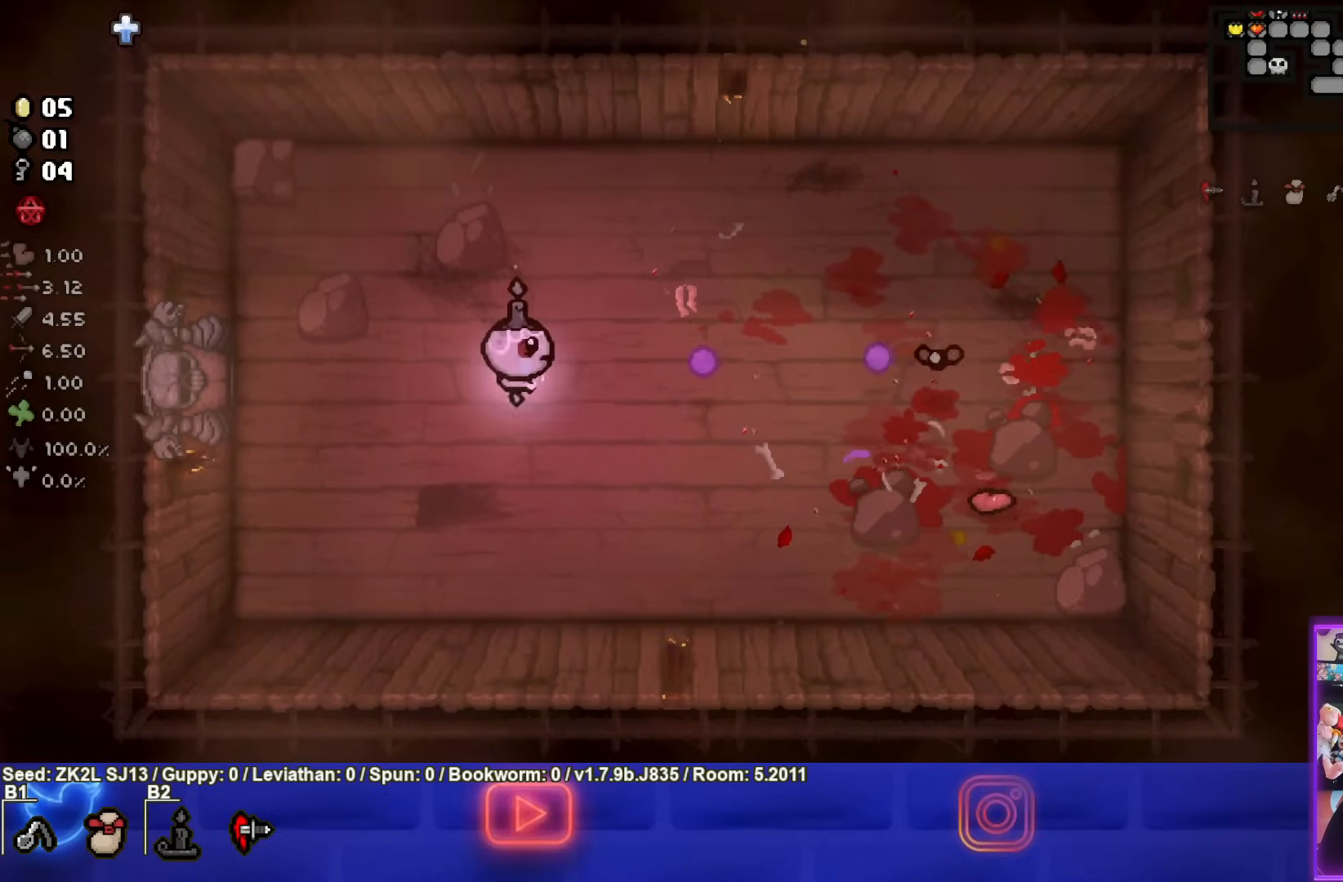
{"buttons": [], "left_stick": "center", "right_stick": "center", "events": [[267, "left_stick", "center"], [300, "CIRCLE", "up"]]}
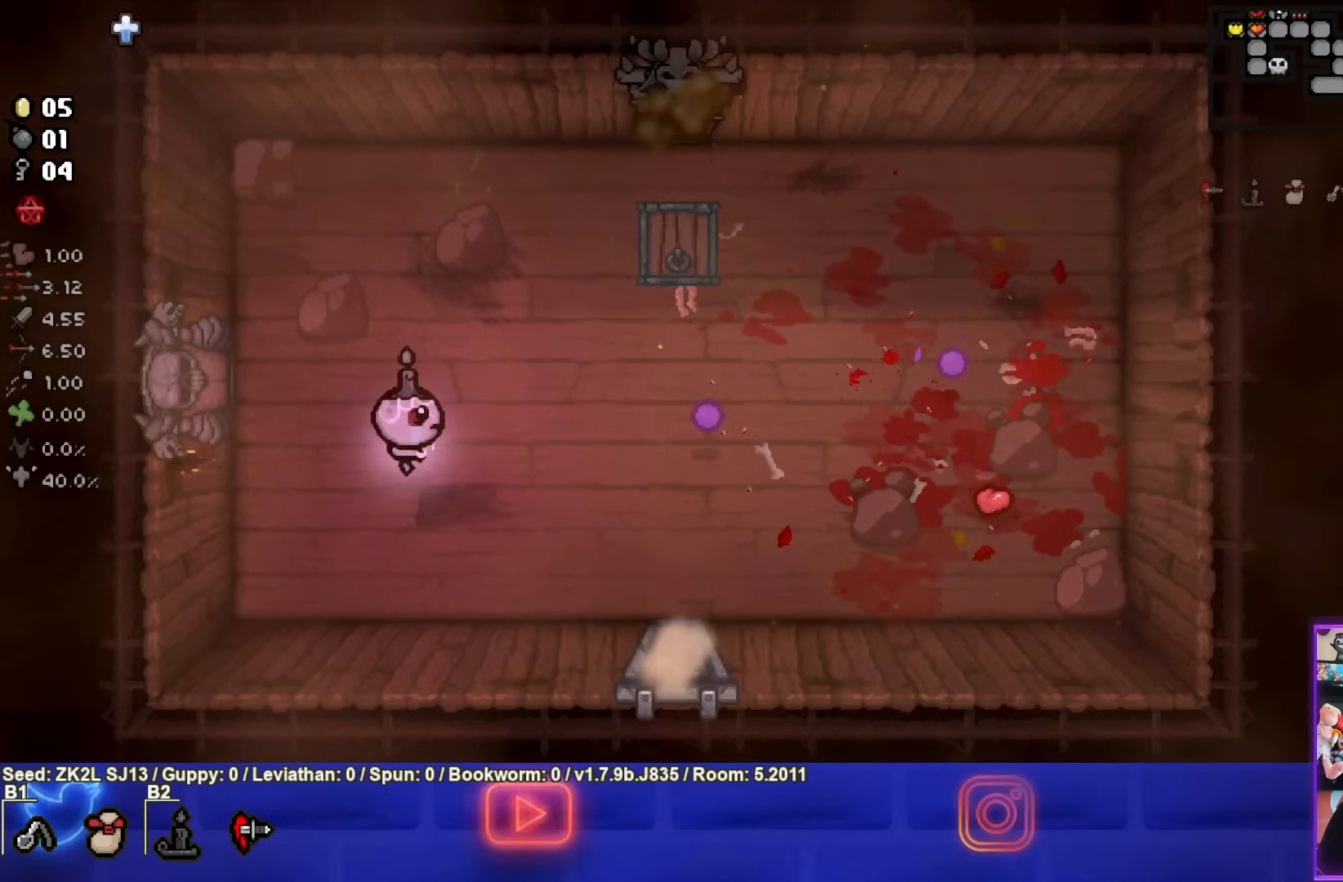
{"buttons": [], "left_stick": "right", "right_stick": "center", "events": [[83, "left_stick", "right"]]}
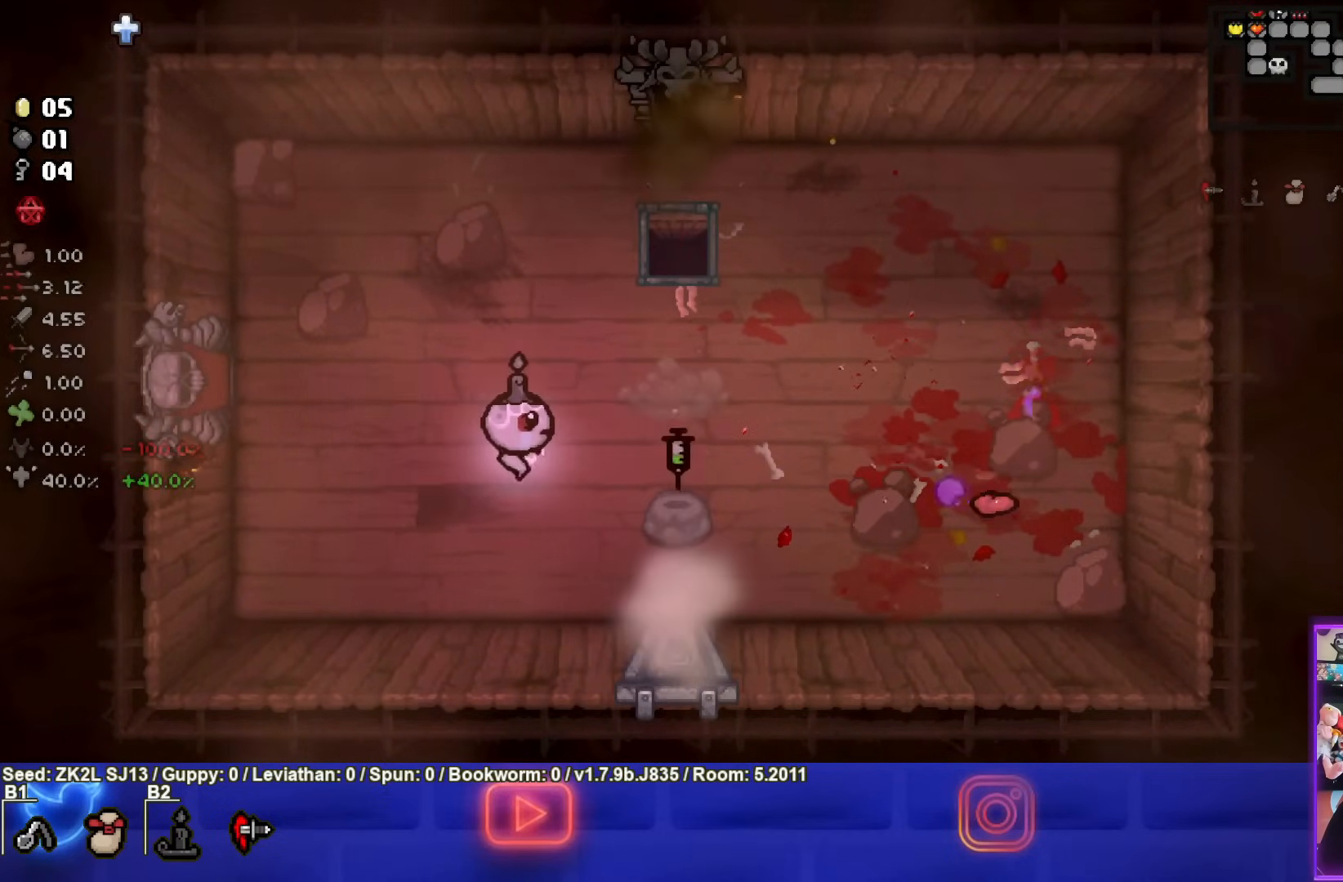
{"buttons": [], "left_stick": "up-left", "right_stick": "center", "events": [[283, "left_stick", "center"], [367, "left_stick", "up-left"]]}
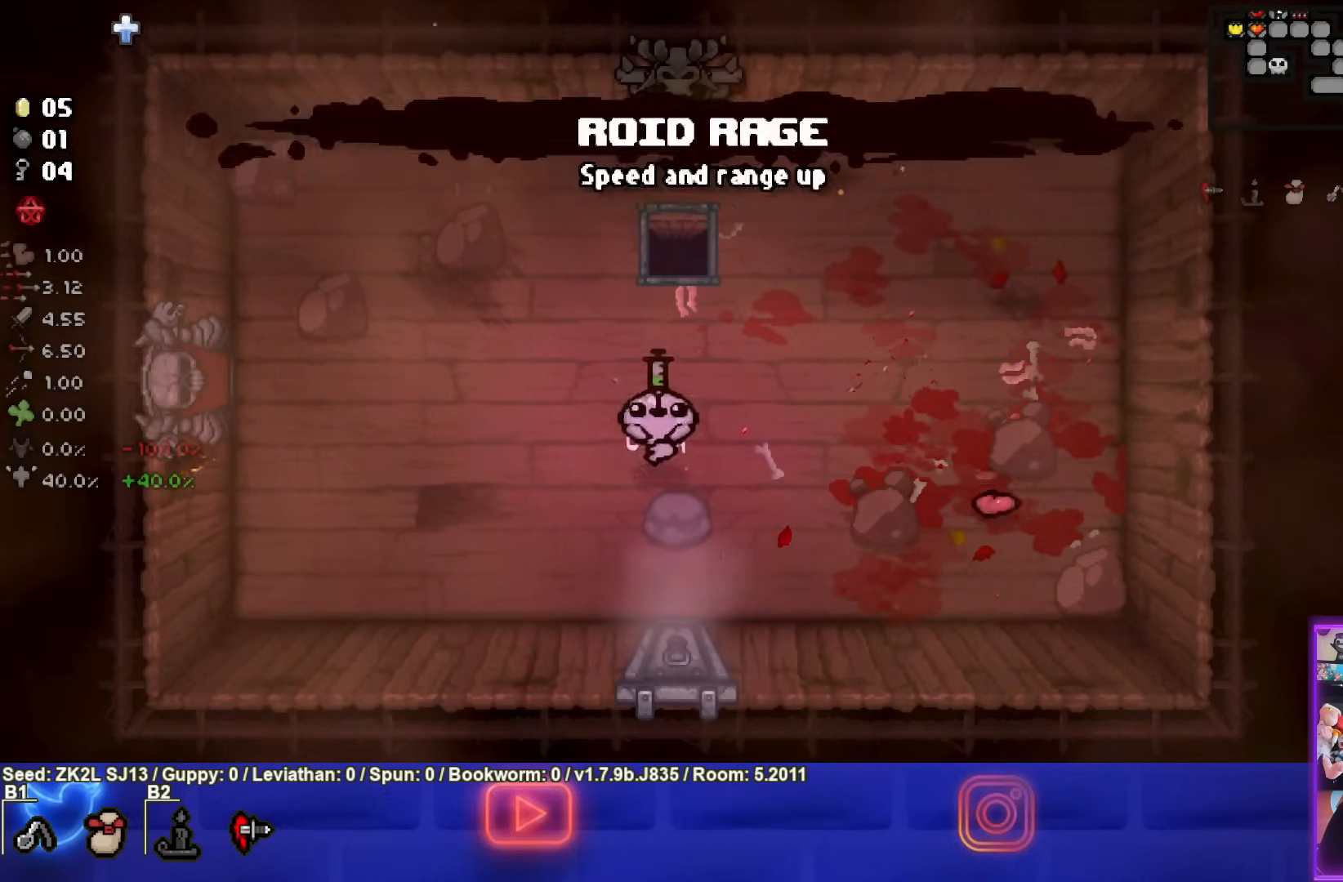
{"buttons": [], "left_stick": "up-left", "right_stick": "center", "events": []}
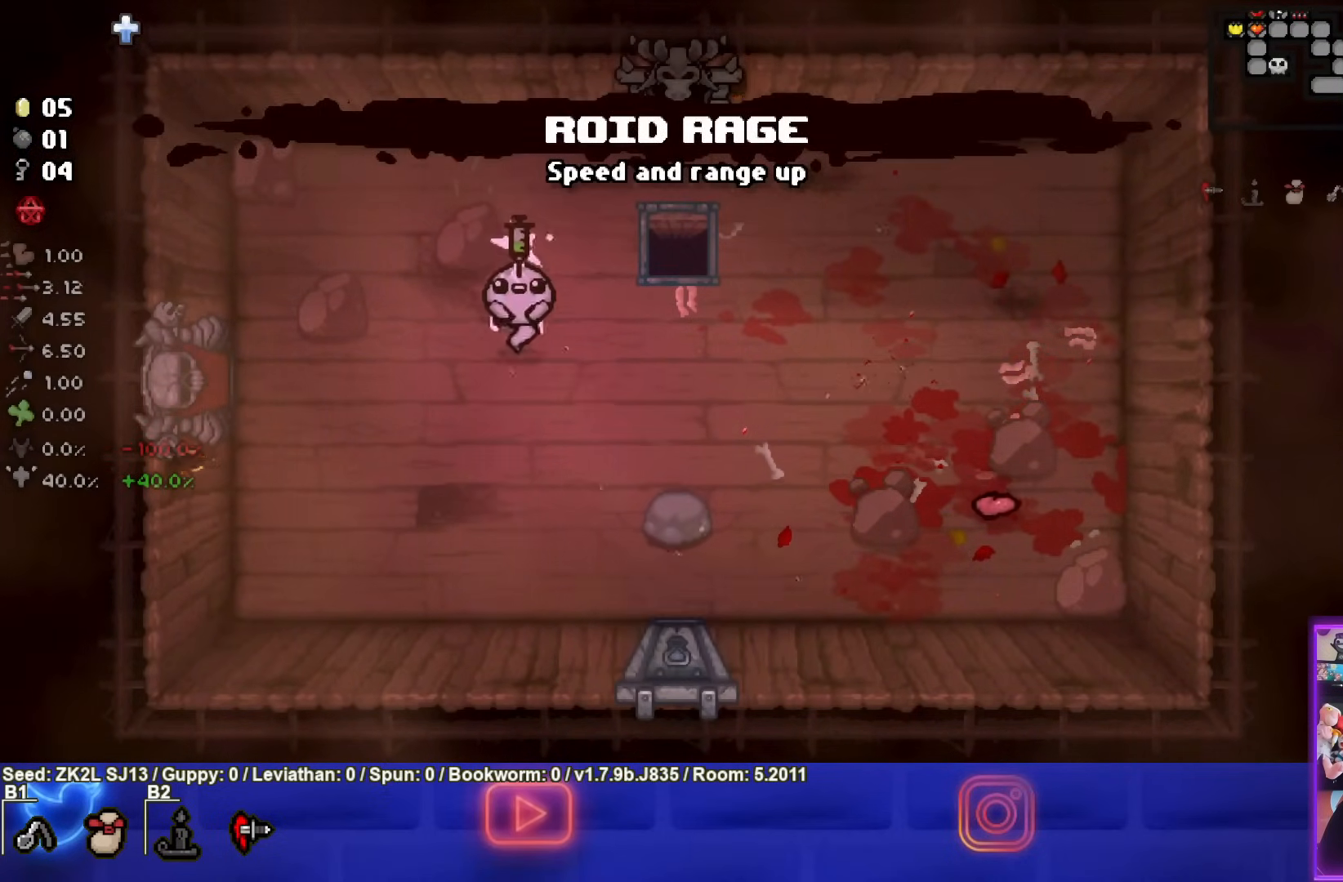
{"buttons": [], "left_stick": "right", "right_stick": "center", "events": [[17, "left_stick", "up"], [283, "left_stick", "center"], [417, "left_stick", "right"]]}